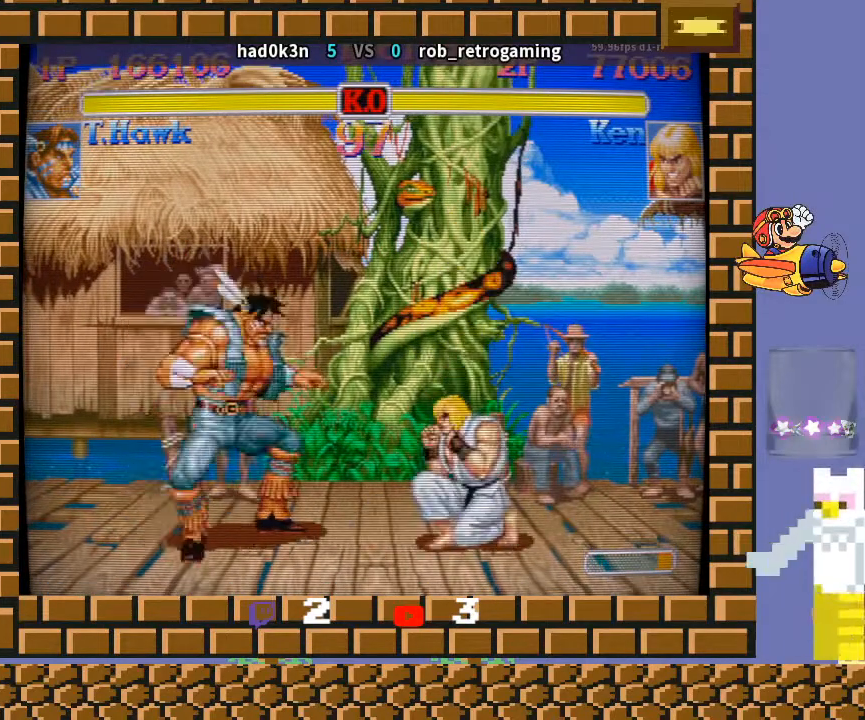
Gameplay with a controller (arcade stick); each line is a JSON object with the inputs held at the frame after it. "events" lists button and stick changes between this image and that frame as [ms after this image, input, new state], when the widget could be followed in between. Not read: L3 R3 Y.
{"buttons": [], "left_stick": "center", "events": [[100, "left_stick", "center"], [200, "left_stick", "down-left"], [500, "left_stick", "center"]]}
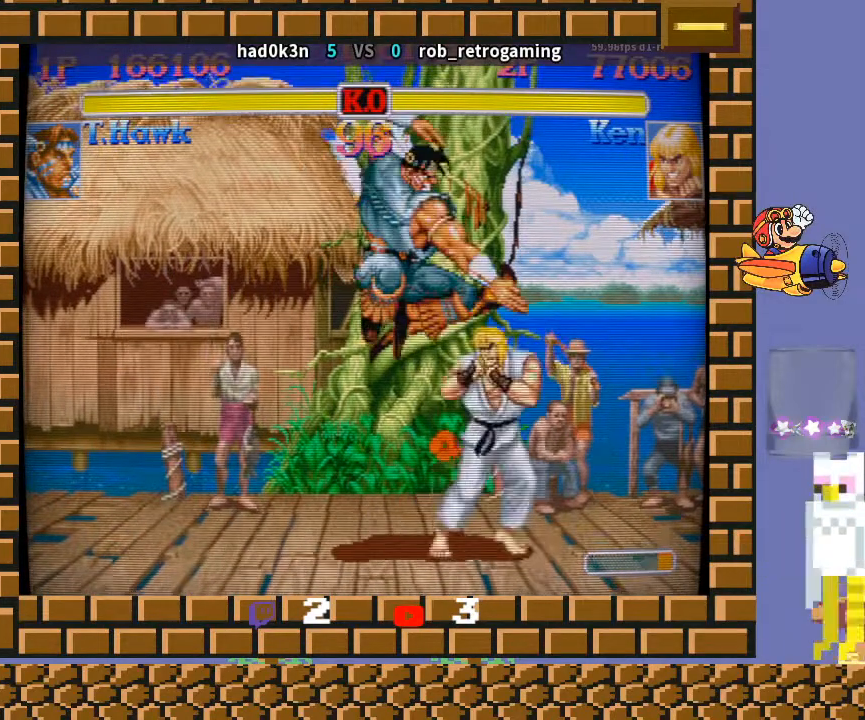
{"buttons": ["TRIANGLE", "R1"], "left_stick": "down-left", "events": [[400, "TRIANGLE", "down"], [500, "R1", "down"], [500, "left_stick", "down-left"]]}
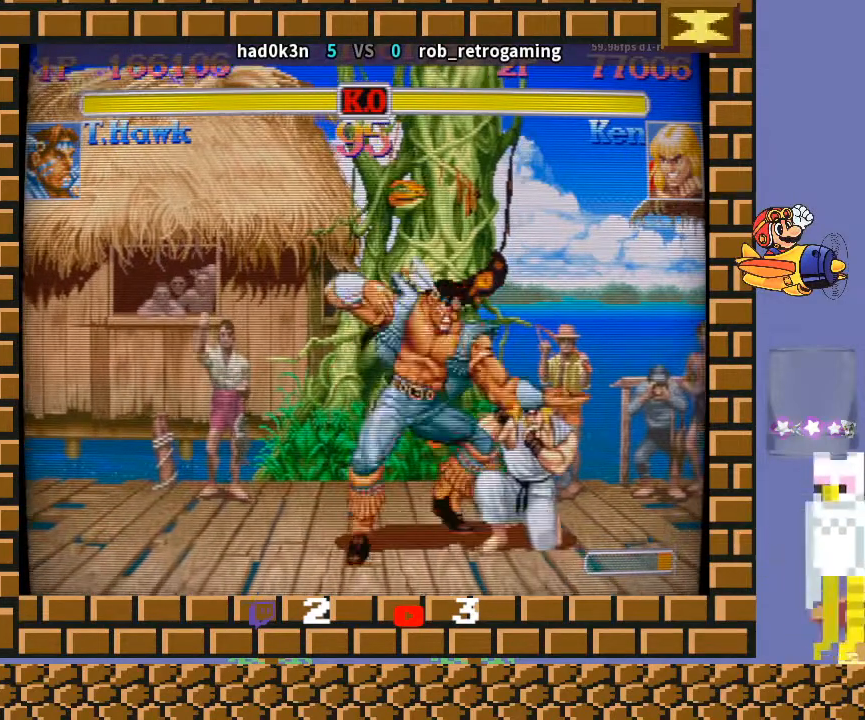
{"buttons": [], "left_stick": "down-left", "events": [[167, "left_stick", "down-right"], [233, "R1", "up"], [233, "TRIANGLE", "up"], [333, "left_stick", "down-left"]]}
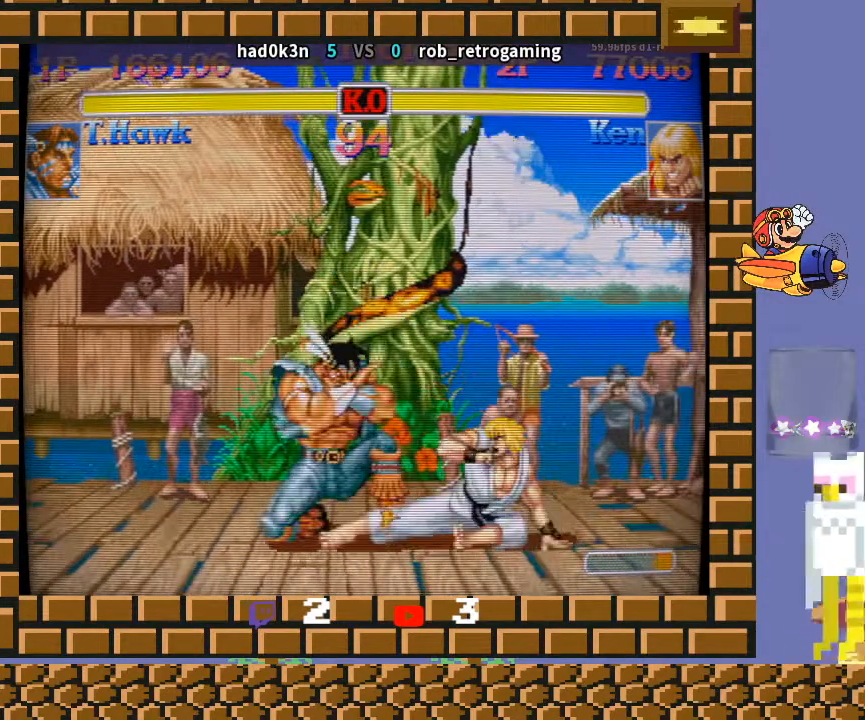
{"buttons": [], "left_stick": "down-left", "events": []}
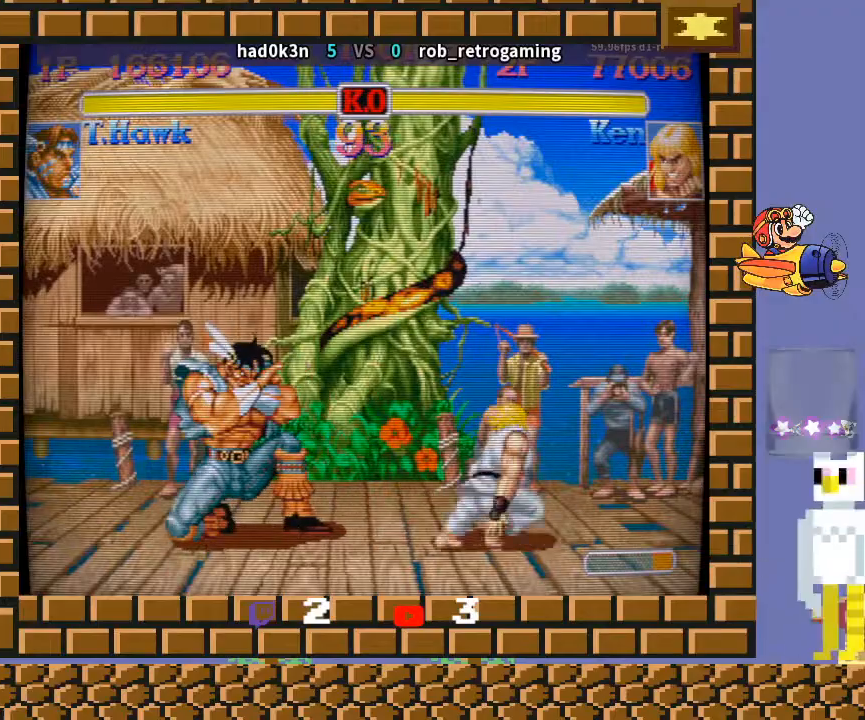
{"buttons": [], "left_stick": "down-left", "events": [[300, "left_stick", "center"], [367, "left_stick", "right"], [500, "left_stick", "down-left"]]}
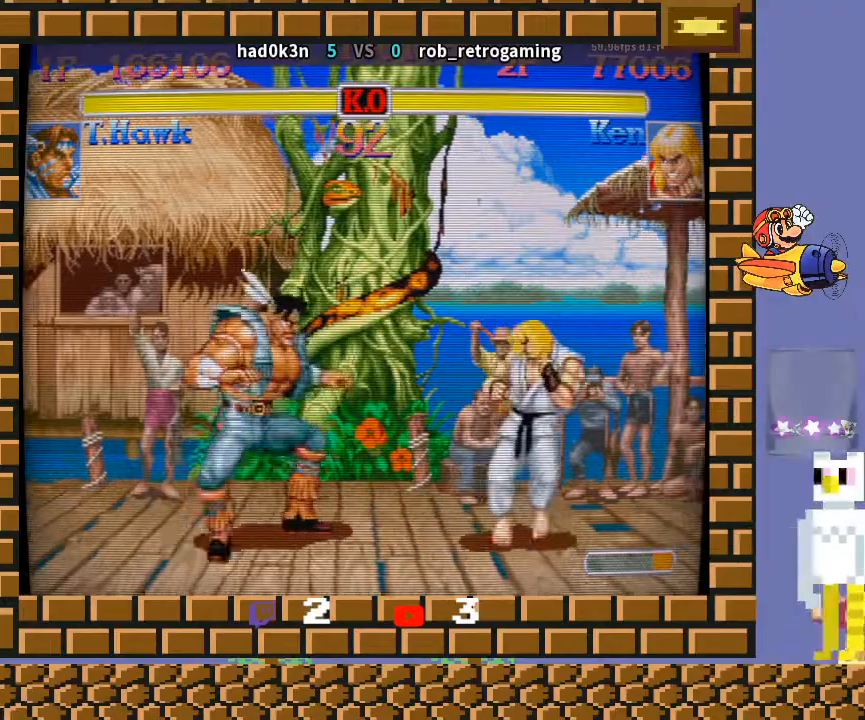
{"buttons": [], "left_stick": "up-right", "events": [[367, "left_stick", "right"], [500, "left_stick", "up-right"]]}
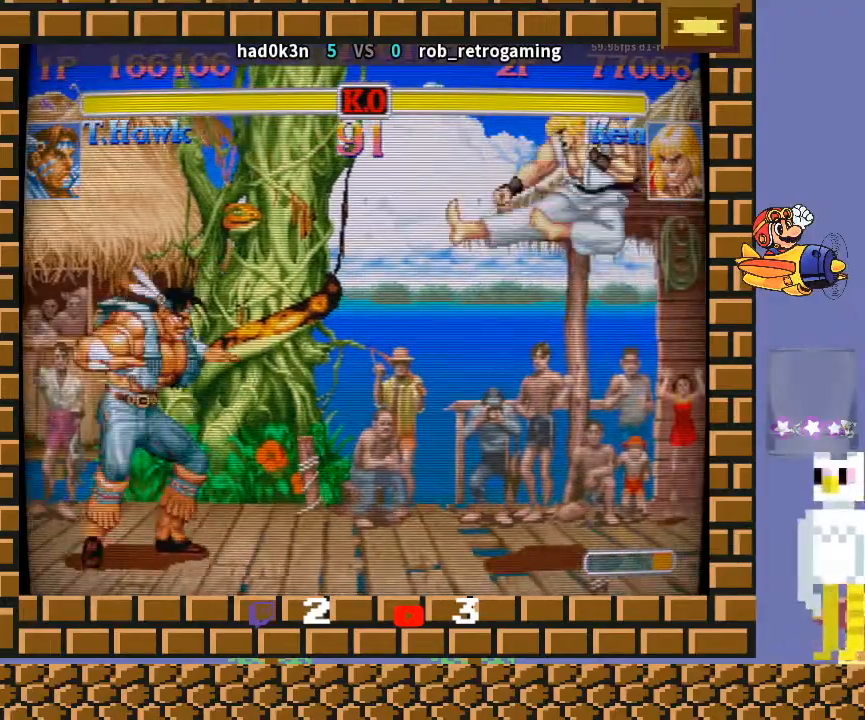
{"buttons": [], "left_stick": "center", "events": [[200, "left_stick", "down-left"], [467, "left_stick", "center"]]}
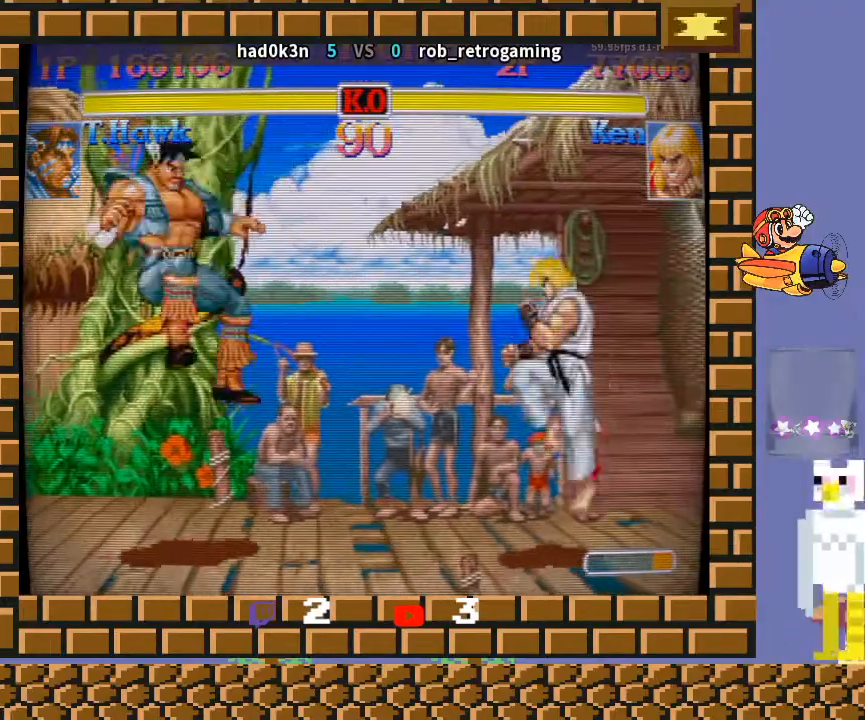
{"buttons": [], "left_stick": "down-left", "events": [[100, "left_stick", "up-right"], [233, "R1", "down"], [233, "left_stick", "down-left"], [267, "R1", "up"], [333, "R1", "down"], [333, "TRIANGLE", "down"], [400, "R1", "up"], [400, "TRIANGLE", "up"]]}
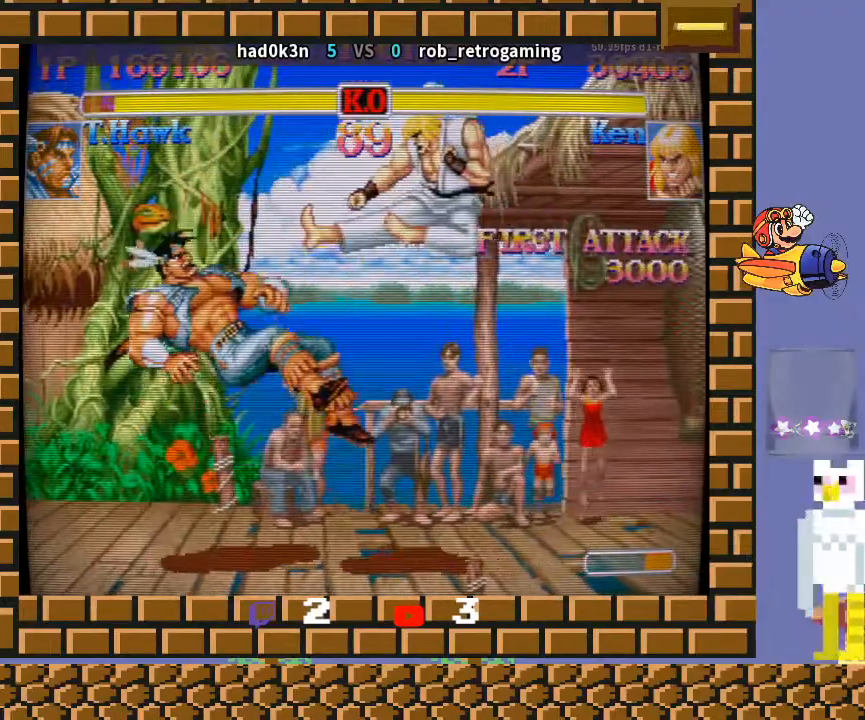
{"buttons": [], "left_stick": "down-right", "events": [[200, "left_stick", "center"], [367, "left_stick", "right"], [433, "left_stick", "down"], [500, "left_stick", "down-right"]]}
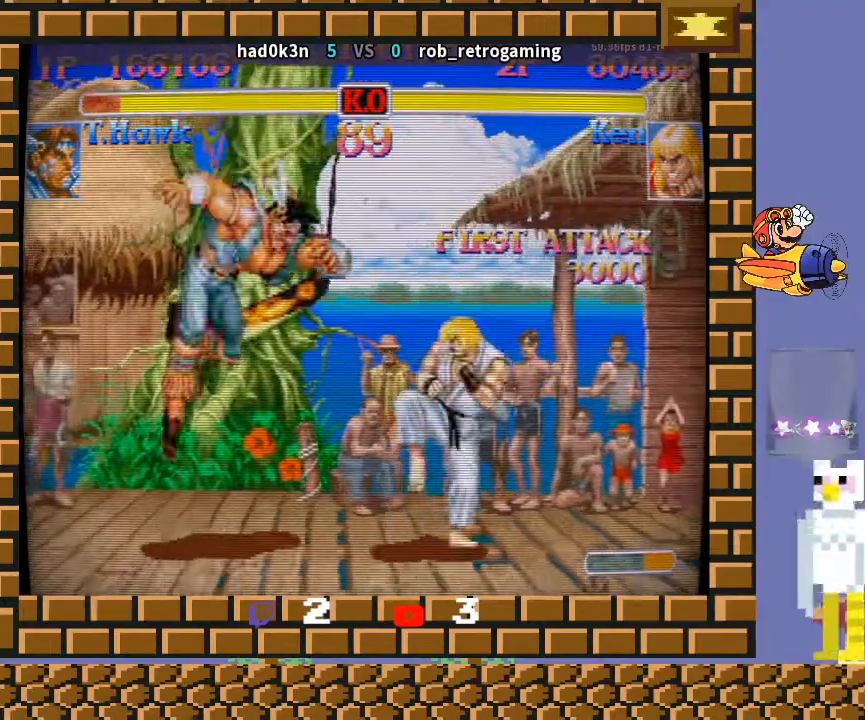
{"buttons": [], "left_stick": "down-left", "events": [[100, "left_stick", "down-left"]]}
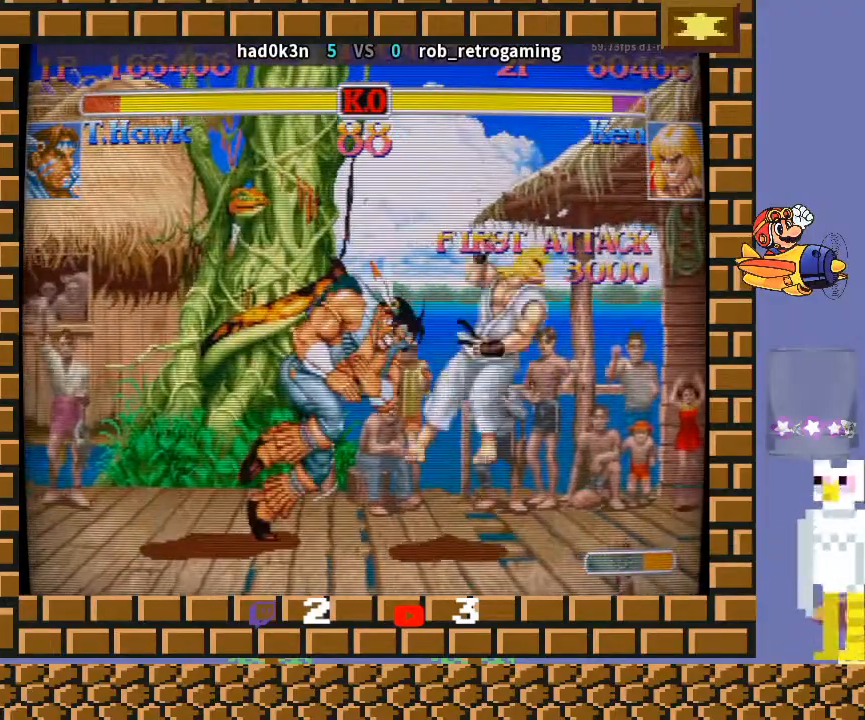
{"buttons": [], "left_stick": "center", "events": [[333, "left_stick", "center"]]}
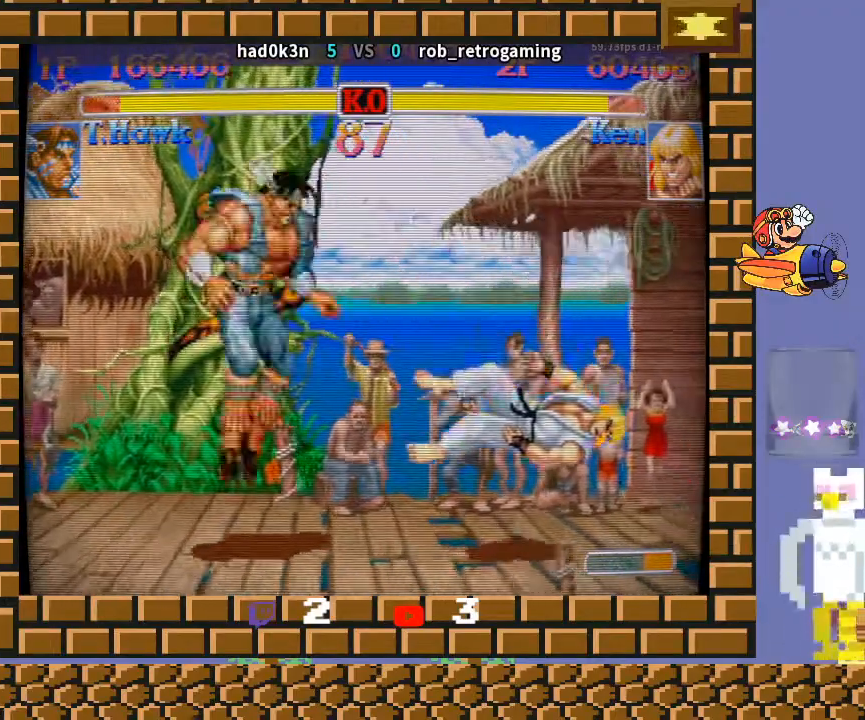
{"buttons": [], "left_stick": "right", "events": [[100, "left_stick", "right"]]}
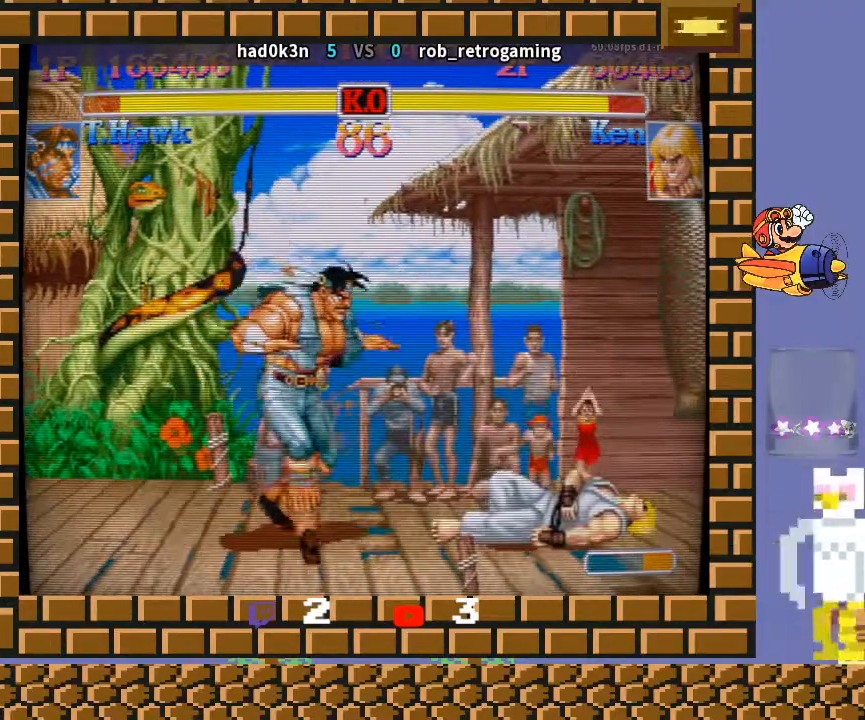
{"buttons": [], "left_stick": "down-left", "events": [[100, "left_stick", "up-right"], [200, "left_stick", "down-left"]]}
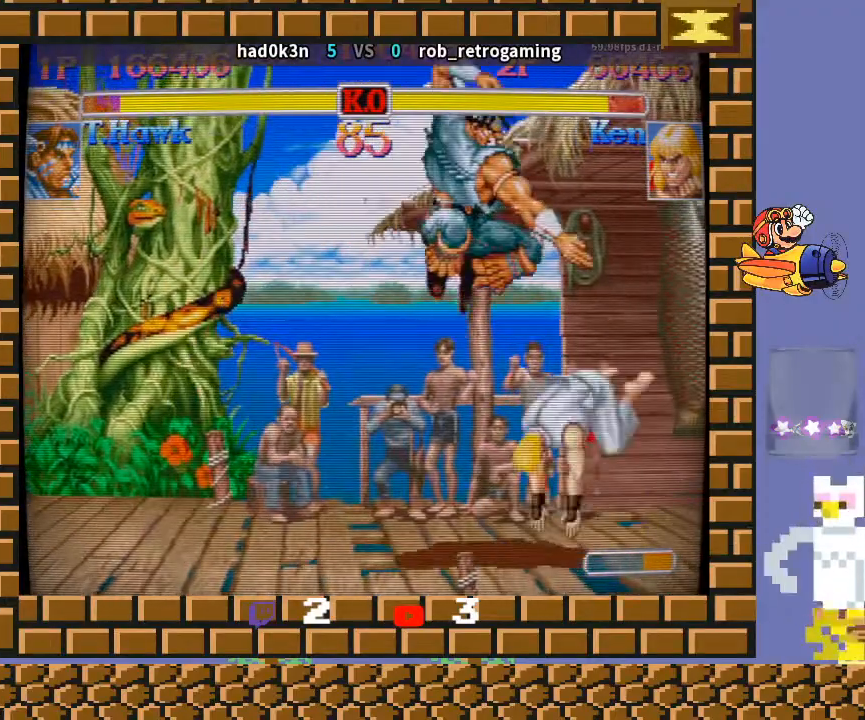
{"buttons": [], "left_stick": "center", "events": [[300, "left_stick", "center"]]}
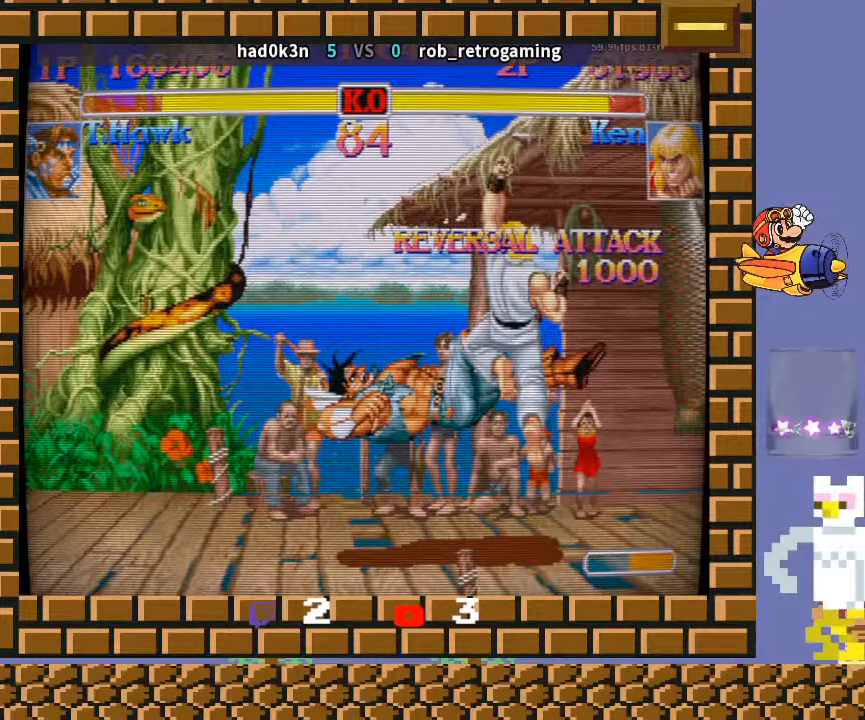
{"buttons": [], "left_stick": "center", "events": []}
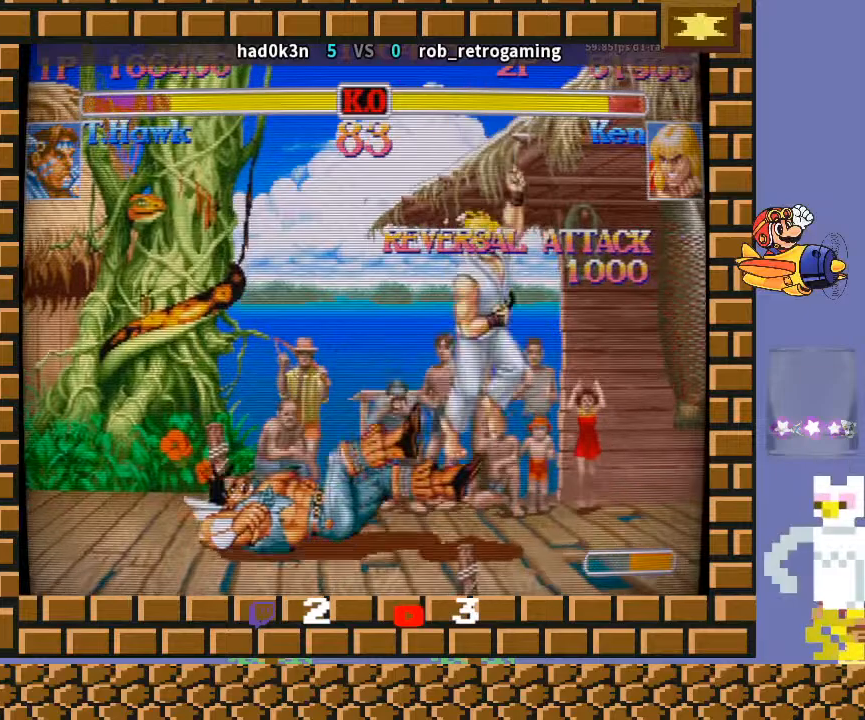
{"buttons": [], "left_stick": "center", "events": []}
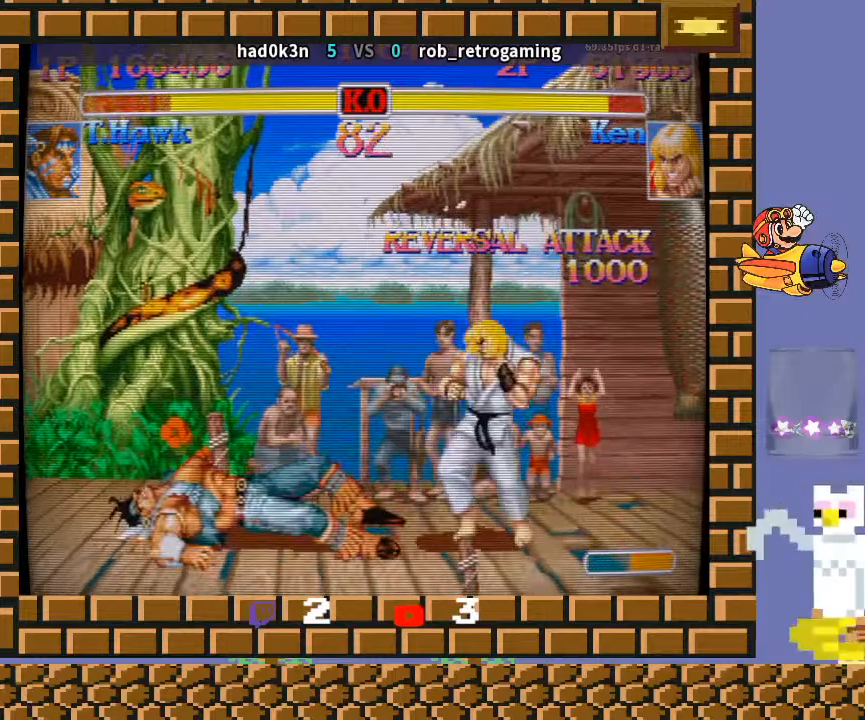
{"buttons": [], "left_stick": "down-left", "events": [[200, "left_stick", "down-right"], [300, "left_stick", "center"], [400, "left_stick", "down"], [500, "left_stick", "down-left"]]}
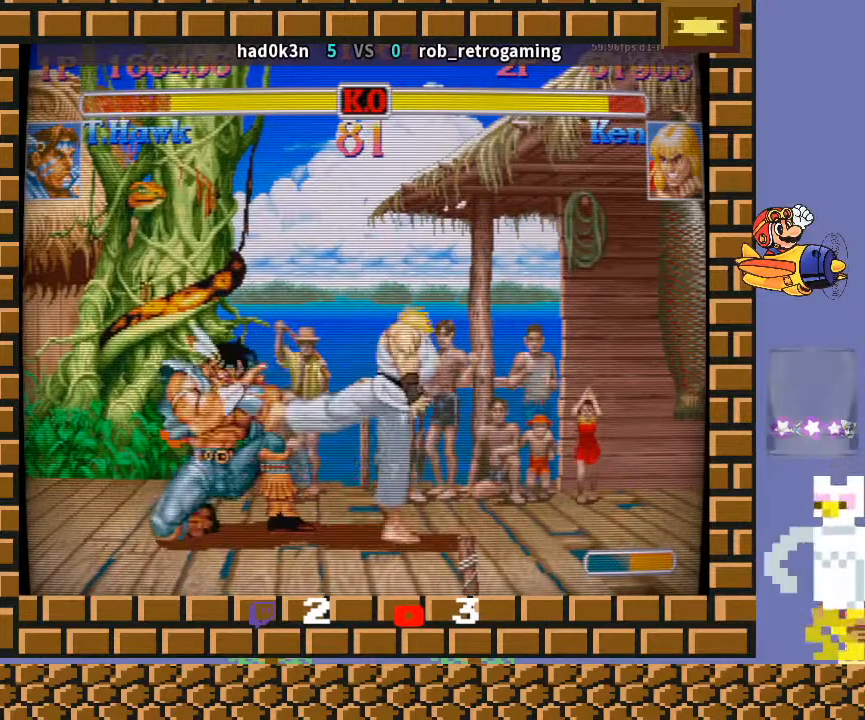
{"buttons": [], "left_stick": "down-left", "events": [[400, "R2", "down"], [500, "R2", "up"]]}
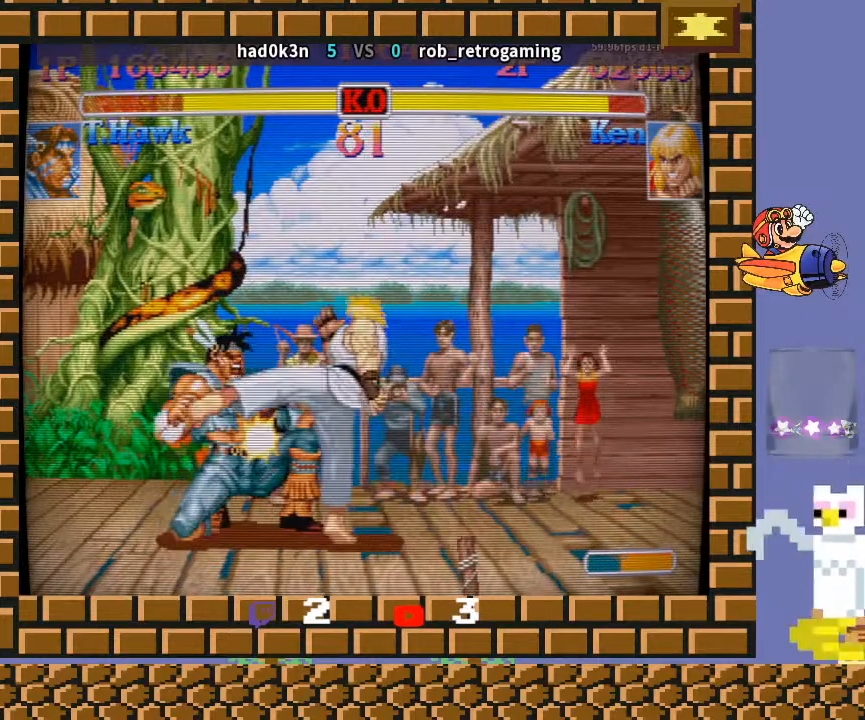
{"buttons": ["TRIANGLE"], "left_stick": "down", "events": [[400, "left_stick", "right"], [500, "TRIANGLE", "down"], [500, "left_stick", "down"]]}
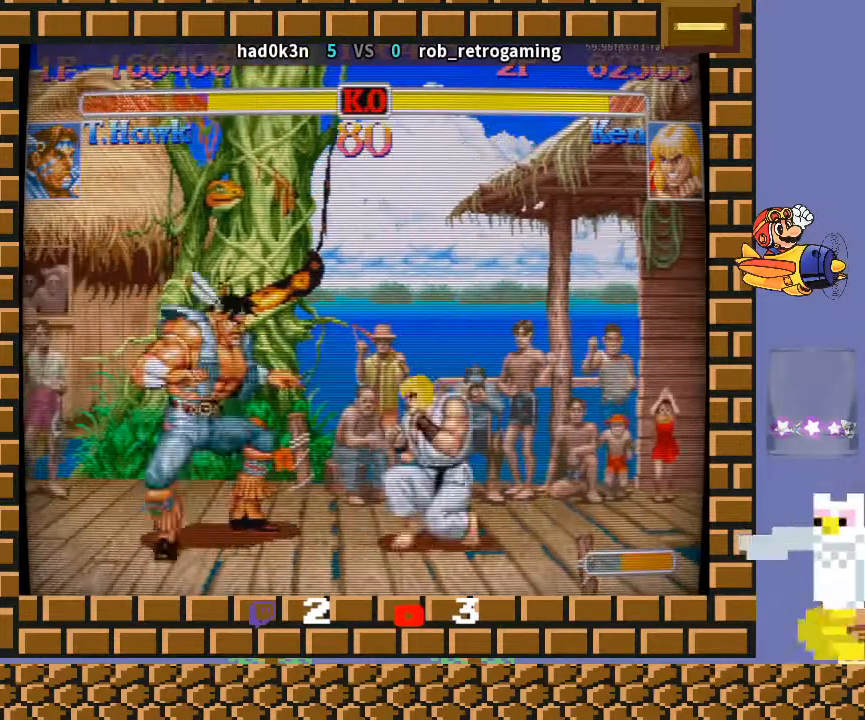
{"buttons": [], "left_stick": "down-left", "events": [[100, "TRIANGLE", "up"], [200, "left_stick", "down-left"]]}
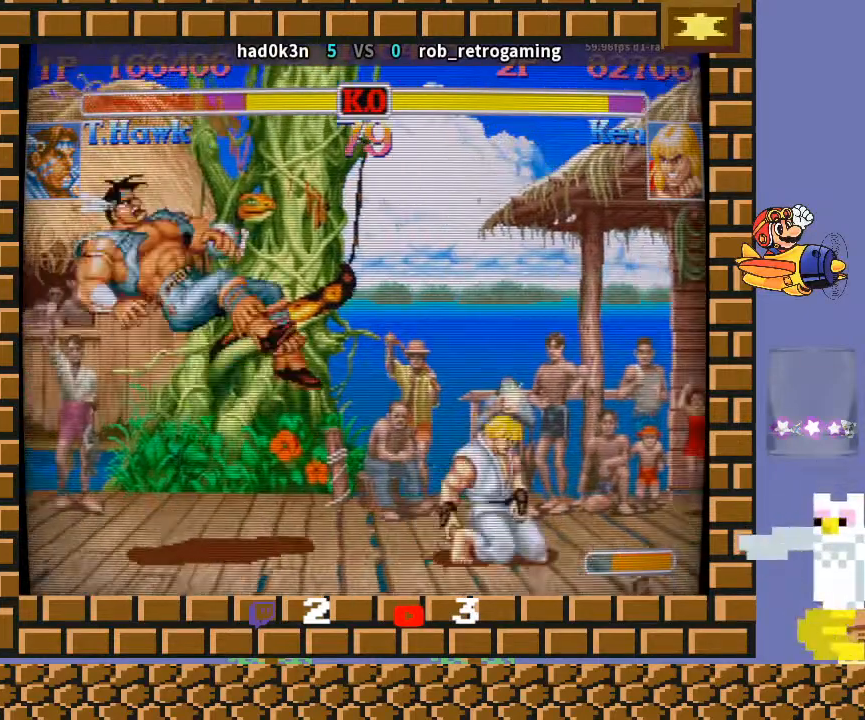
{"buttons": [], "left_stick": "center", "events": [[100, "left_stick", "left"], [200, "left_stick", "center"]]}
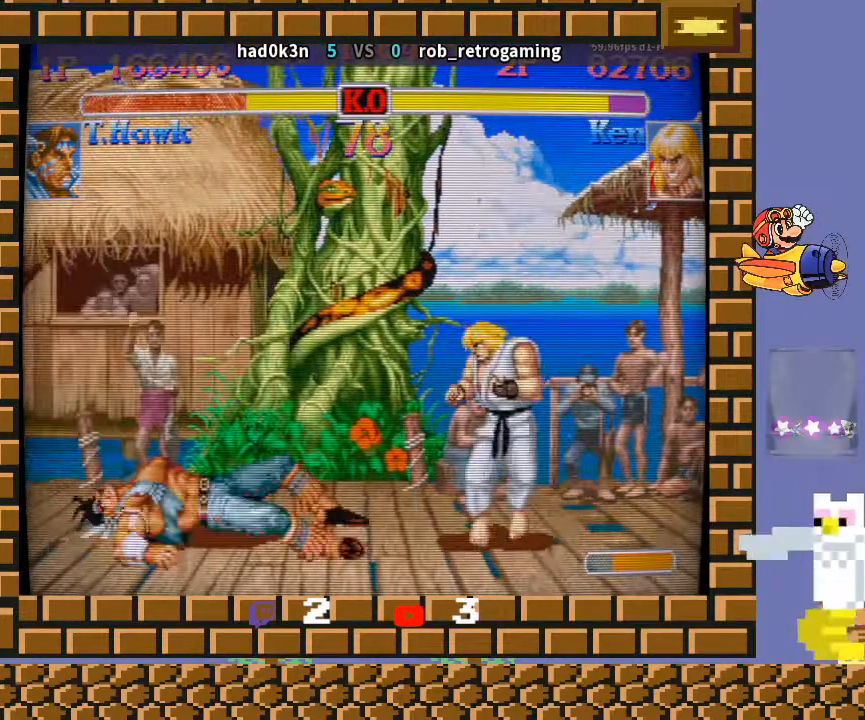
{"buttons": [], "left_stick": "down-left", "events": [[200, "left_stick", "down-right"], [400, "left_stick", "down-left"]]}
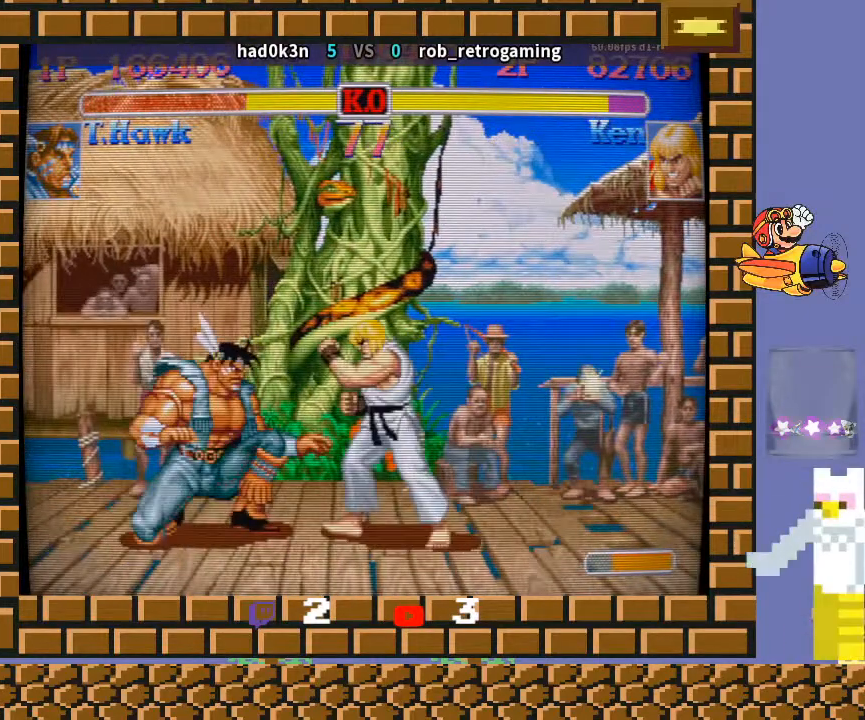
{"buttons": [], "left_stick": "down-left", "events": []}
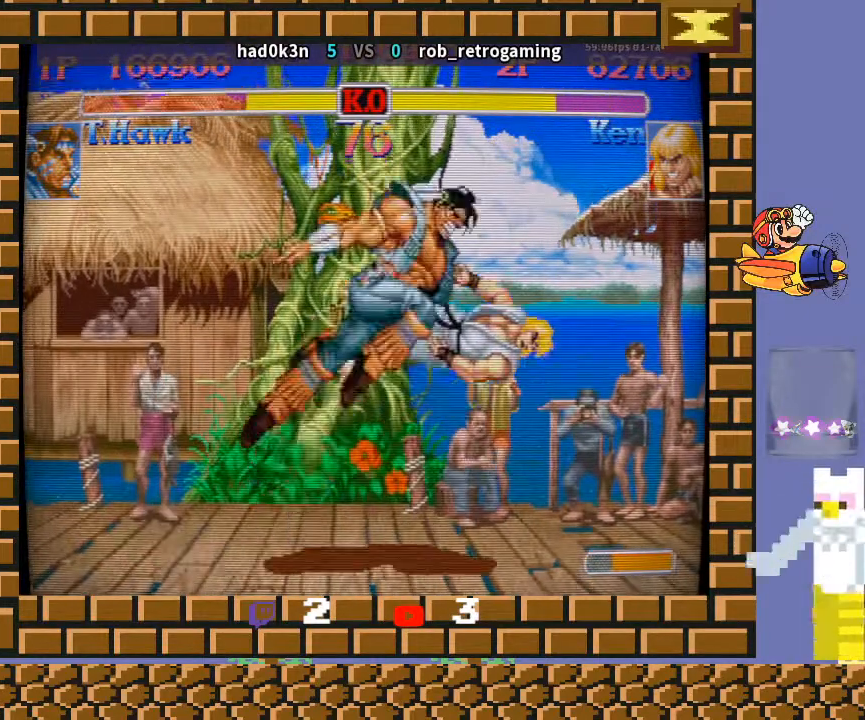
{"buttons": [], "left_stick": "right", "events": [[100, "left_stick", "left"], [200, "left_stick", "center"], [400, "left_stick", "right"]]}
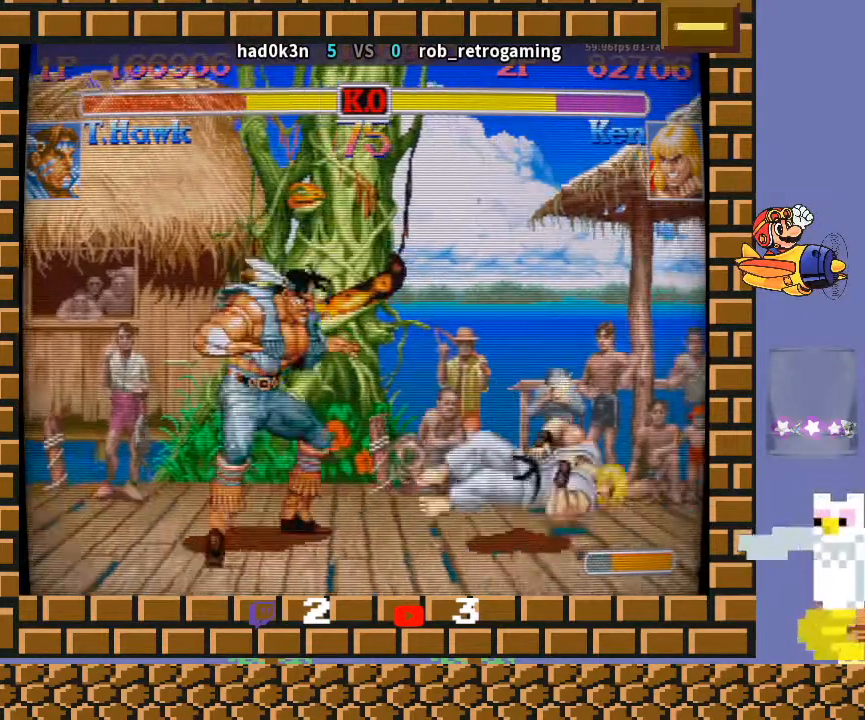
{"buttons": [], "left_stick": "down-right", "events": [[400, "left_stick", "up-right"], [500, "left_stick", "down-right"]]}
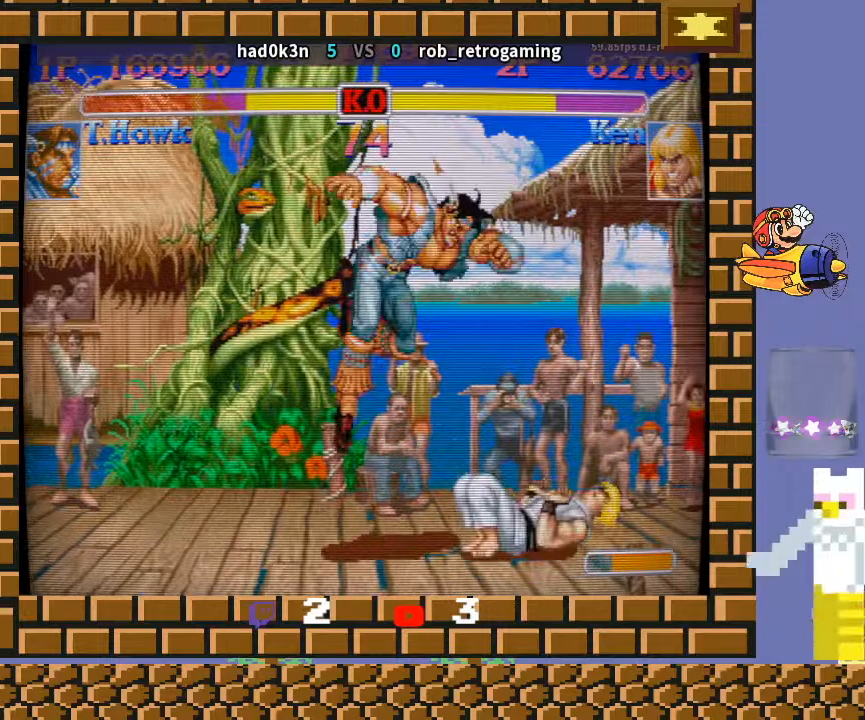
{"buttons": ["R1"], "left_stick": "center", "events": [[300, "R1", "down"], [500, "left_stick", "center"]]}